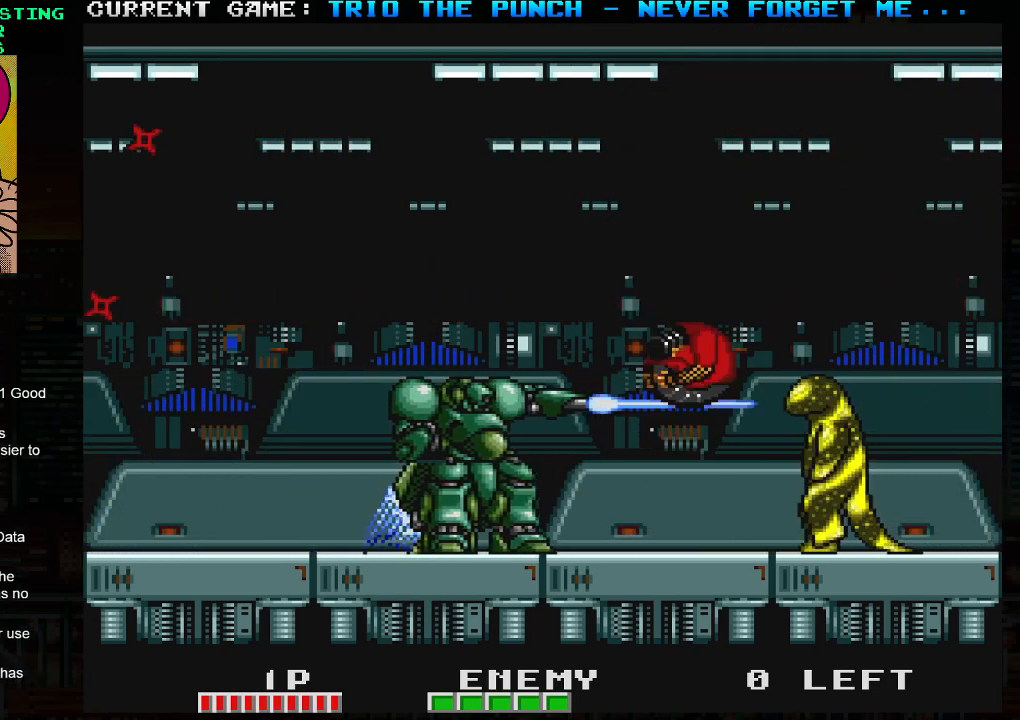
Gameplay with a controller (arcade stick); each line is a JSON object with the inputs held at the frame after it. "events" lists button and stick changes between this image and that frame as [ms after this image, input, new state], when the widget could be followed in between. Not read: L3 R3.
{"buttons": [], "left_stick": "center", "events": [[433, "TRIANGLE", "up"]]}
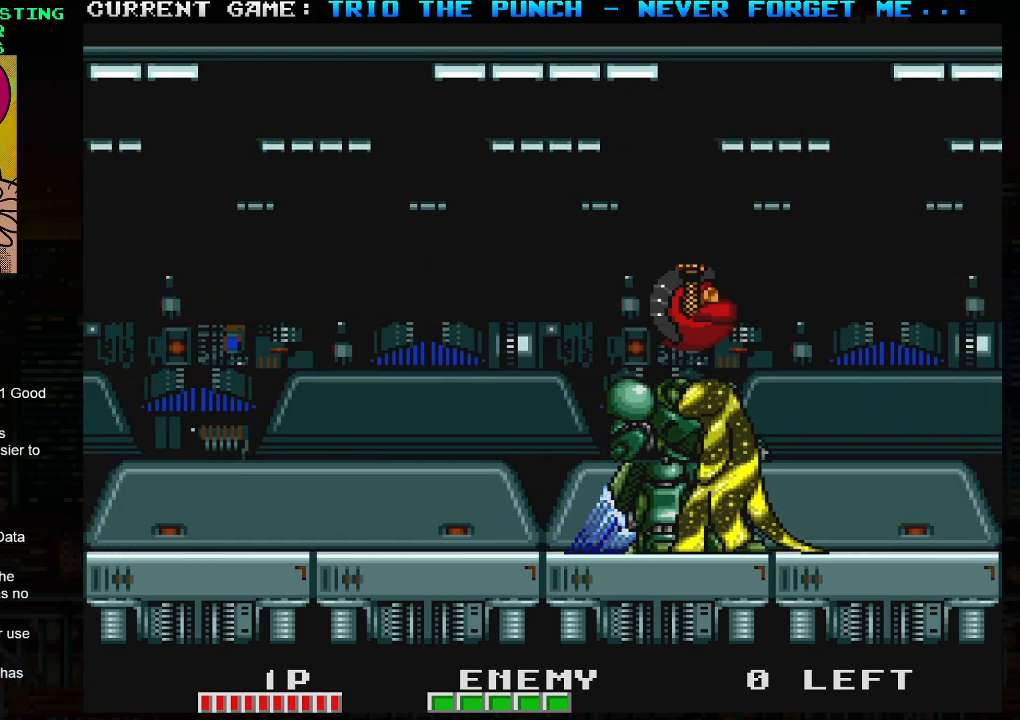
{"buttons": [], "left_stick": "right", "events": [[67, "left_stick", "right"]]}
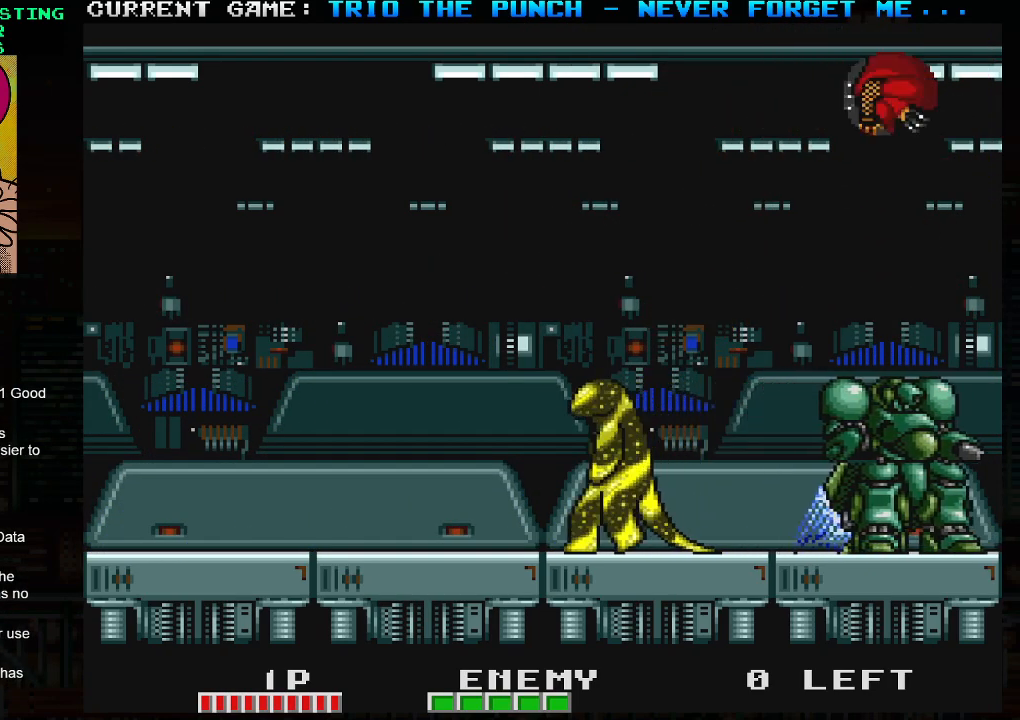
{"buttons": [], "left_stick": "right", "events": [[67, "left_stick", "center"], [217, "left_stick", "right"]]}
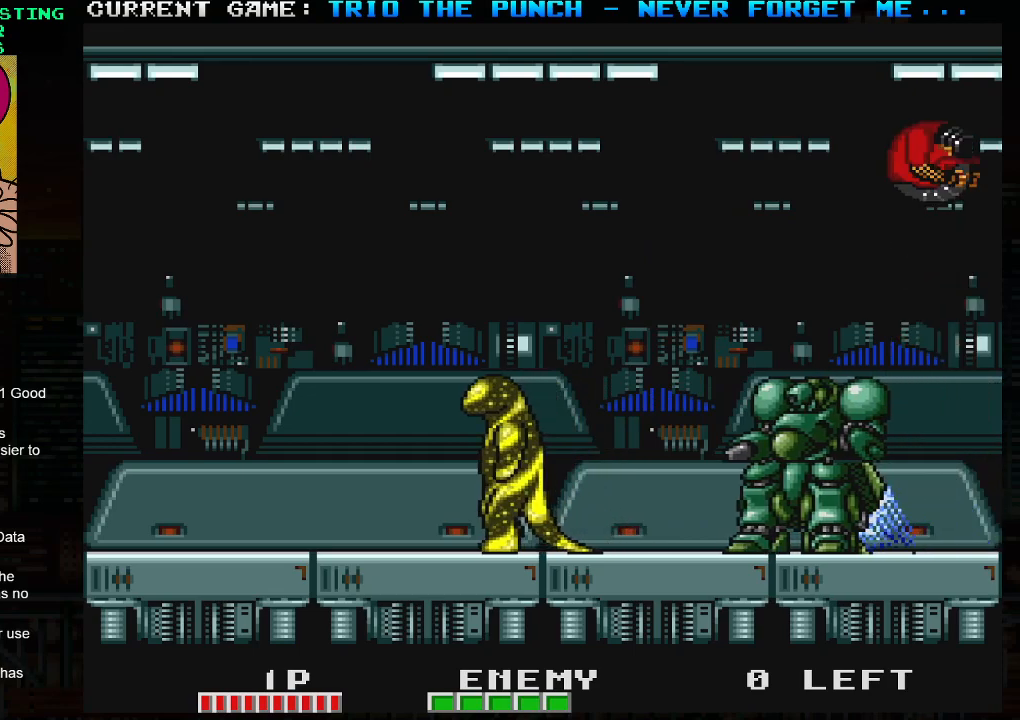
{"buttons": [], "left_stick": "left", "events": [[183, "left_stick", "center"], [250, "left_stick", "left"]]}
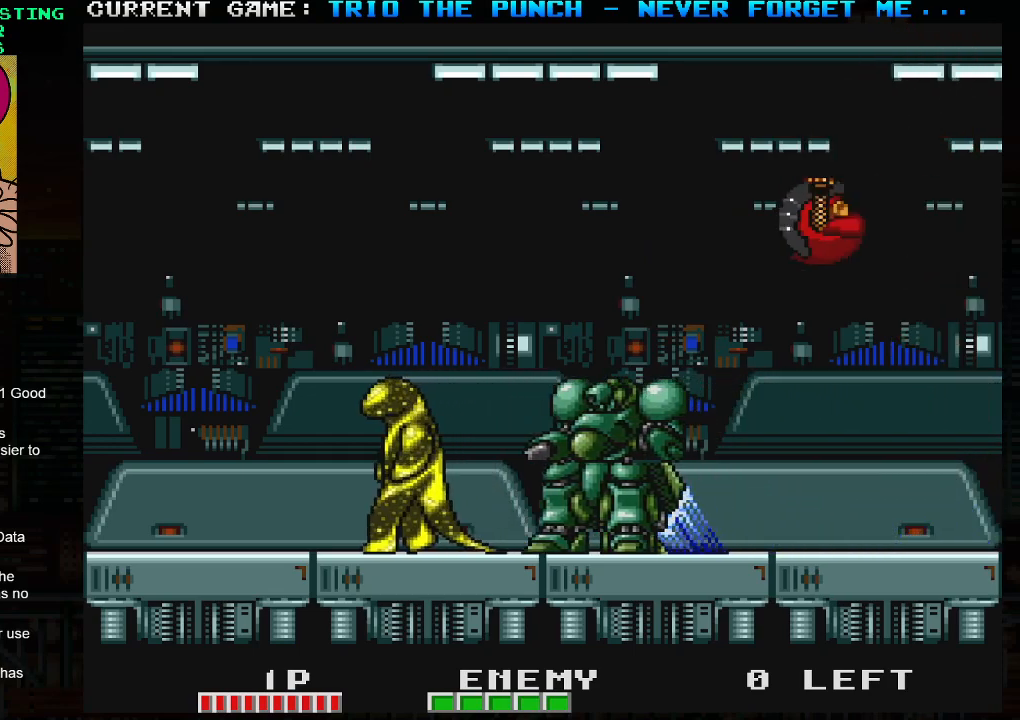
{"buttons": ["TRIANGLE"], "left_stick": "center", "events": [[150, "SQUARE", "down"], [250, "SQUARE", "up"], [283, "left_stick", "center"], [400, "SQUARE", "down"], [500, "SQUARE", "up"], [500, "TRIANGLE", "down"]]}
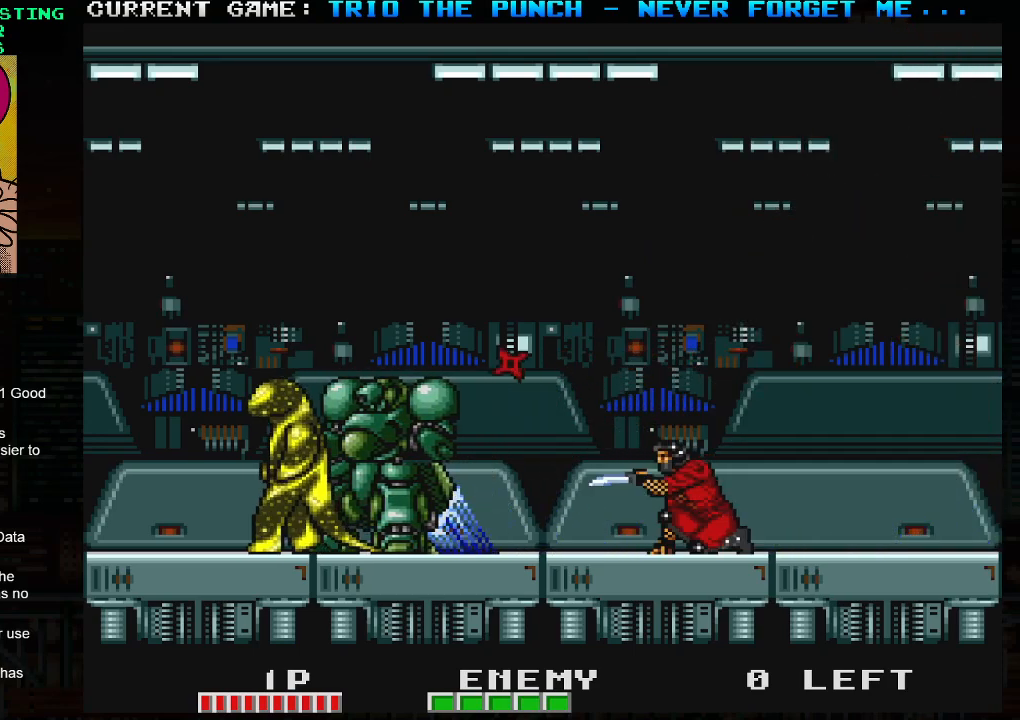
{"buttons": [], "left_stick": "right", "events": [[83, "SQUARE", "down"], [100, "TRIANGLE", "up"], [183, "SQUARE", "up"], [267, "left_stick", "right"]]}
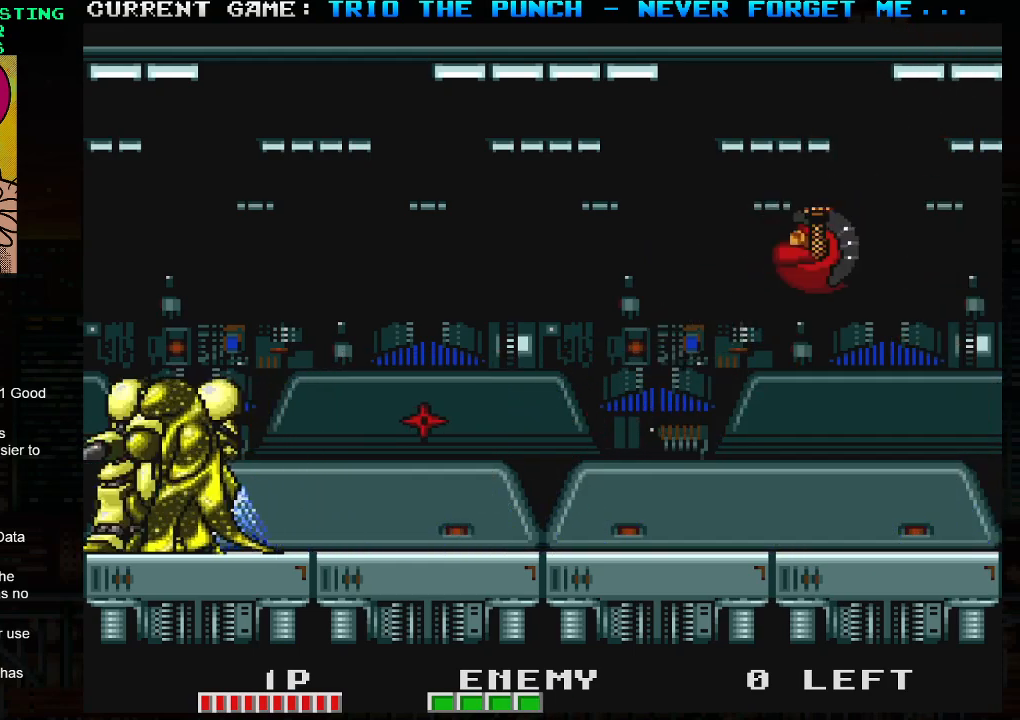
{"buttons": [], "left_stick": "center", "events": [[217, "left_stick", "left"], [250, "SQUARE", "down"], [333, "SQUARE", "up"], [333, "left_stick", "center"]]}
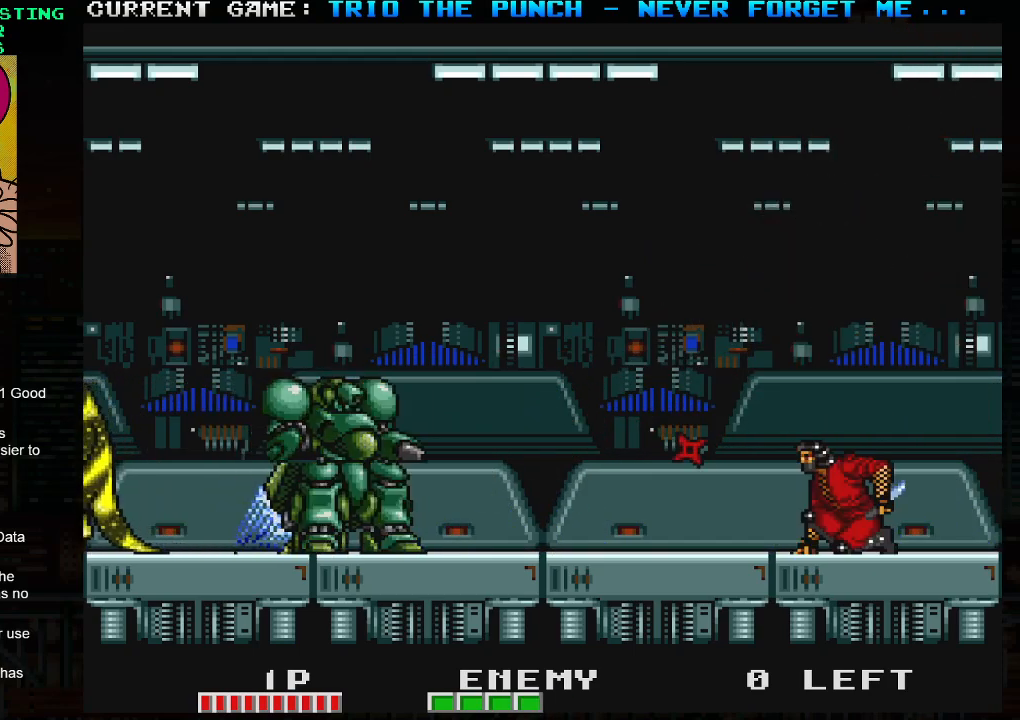
{"buttons": [], "left_stick": "left", "events": [[67, "TRIANGLE", "down"], [117, "SQUARE", "down"], [317, "SQUARE", "up"], [383, "TRIANGLE", "up"], [383, "left_stick", "left"]]}
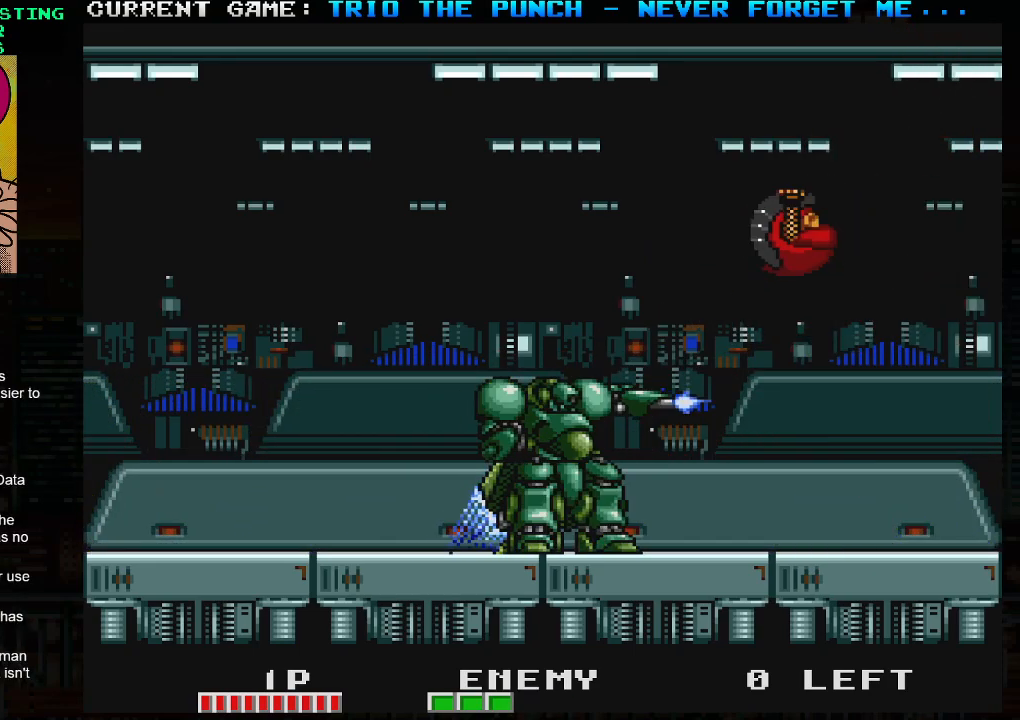
{"buttons": [], "left_stick": "right", "events": [[283, "left_stick", "center"], [350, "left_stick", "right"]]}
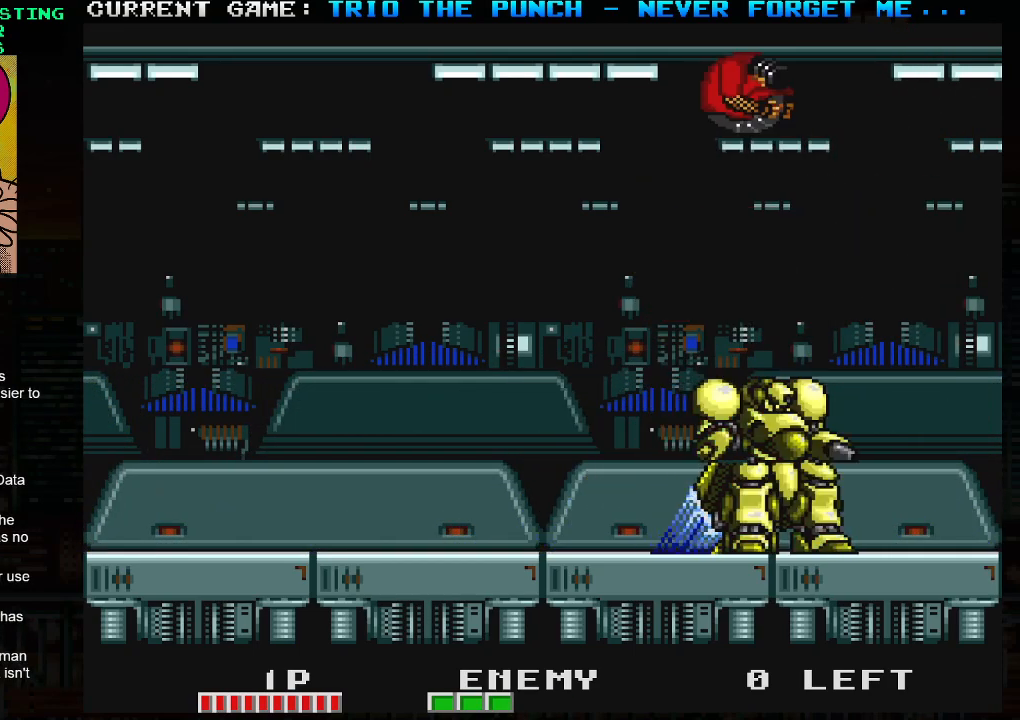
{"buttons": [], "left_stick": "left", "events": [[417, "left_stick", "center"], [483, "left_stick", "left"]]}
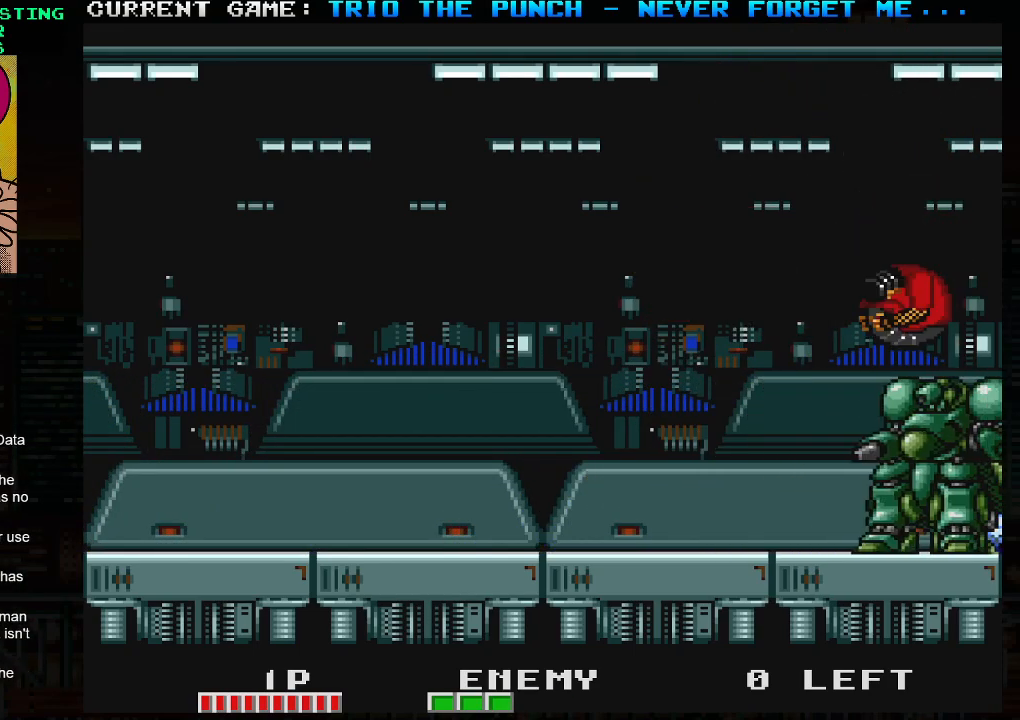
{"buttons": [], "left_stick": "center", "events": [[83, "left_stick", "center"]]}
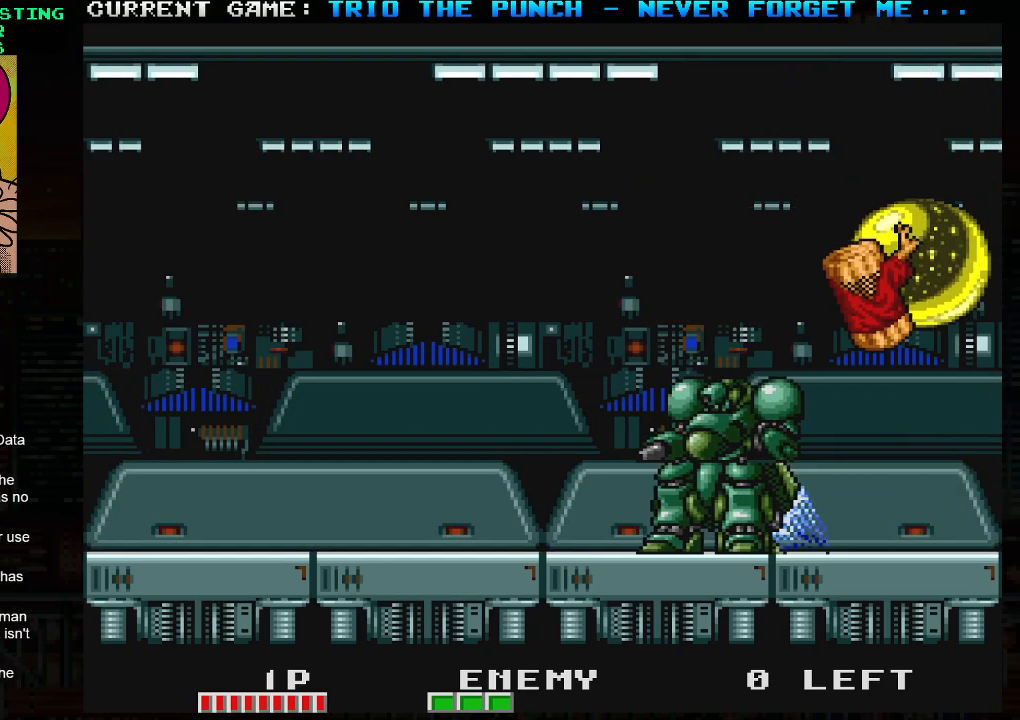
{"buttons": [], "left_stick": "center", "events": []}
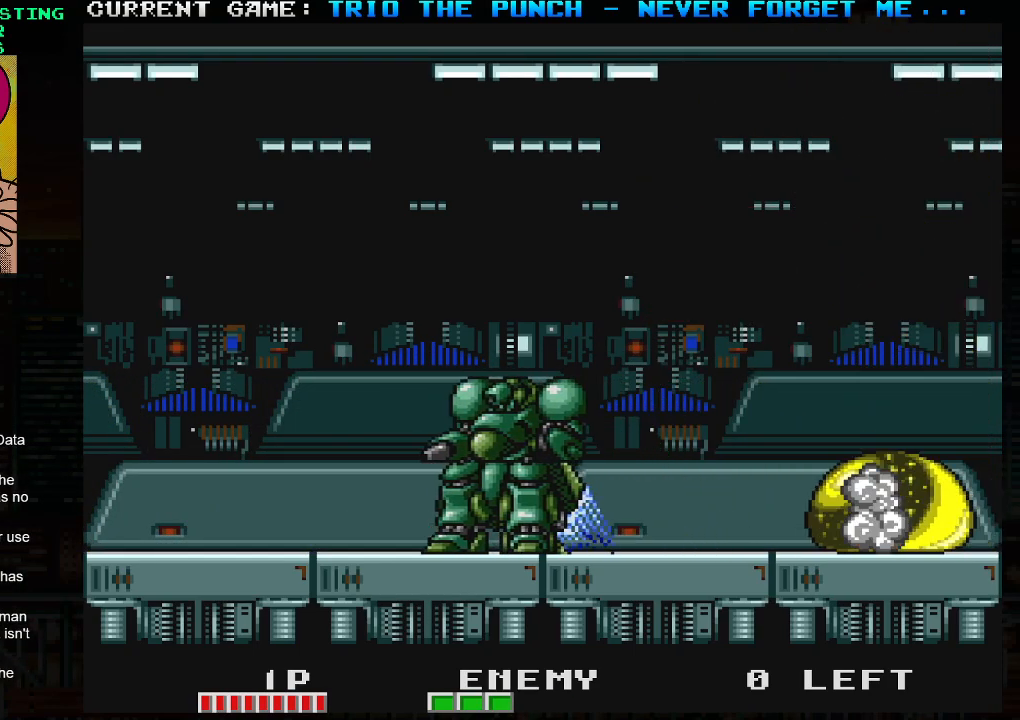
{"buttons": [], "left_stick": "center", "events": [[150, "SQUARE", "down"], [283, "SQUARE", "up"], [367, "SQUARE", "down"], [433, "SQUARE", "up"]]}
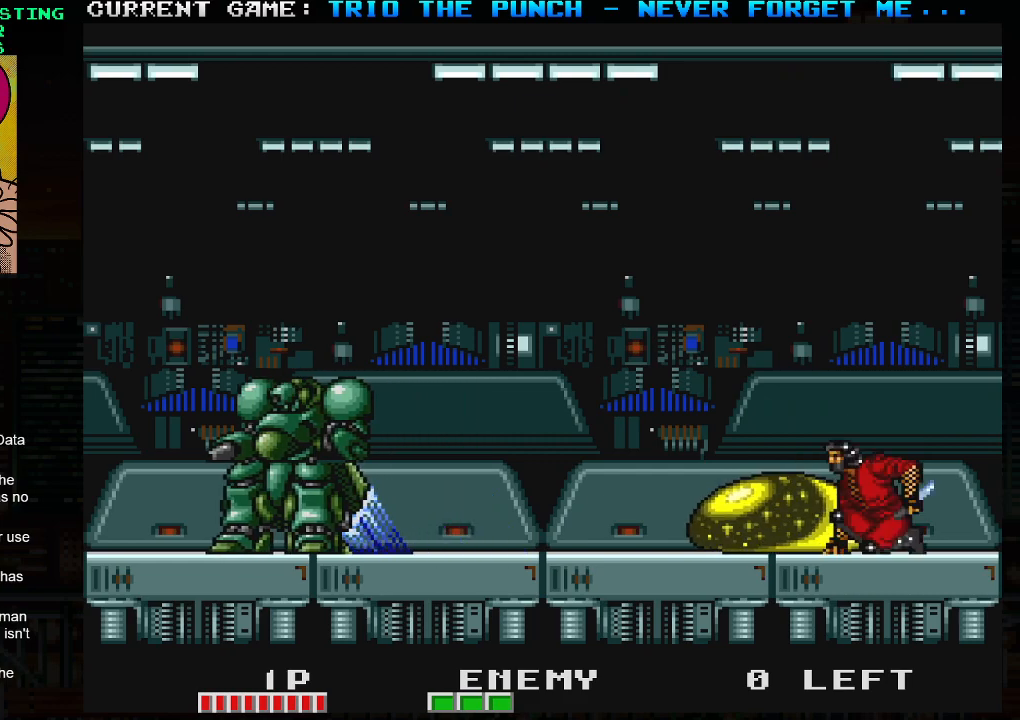
{"buttons": [], "left_stick": "center", "events": [[67, "SQUARE", "down"], [117, "SQUARE", "up"], [167, "SQUARE", "down"], [233, "SQUARE", "up"], [250, "SQUARE", "down"], [300, "SQUARE", "up"], [350, "SQUARE", "down"], [400, "SQUARE", "up"], [417, "SQUARE", "down"], [450, "SQUARE", "up"]]}
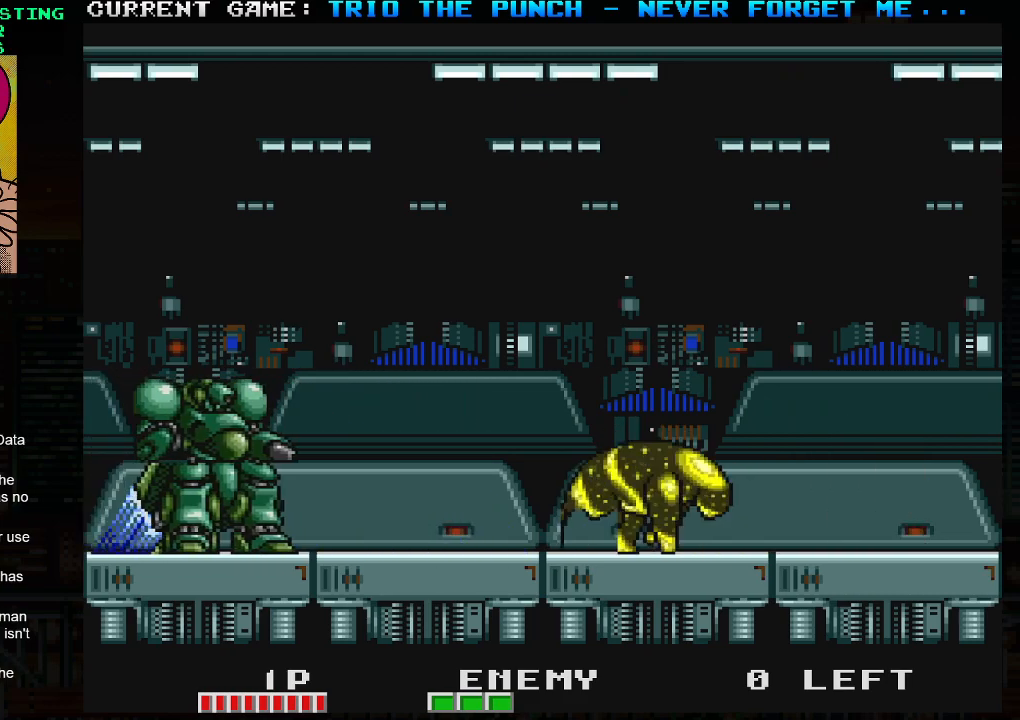
{"buttons": ["SQUARE", "TRIANGLE"], "left_stick": "left", "events": [[317, "TRIANGLE", "down"], [350, "left_stick", "left"], [367, "SQUARE", "down"]]}
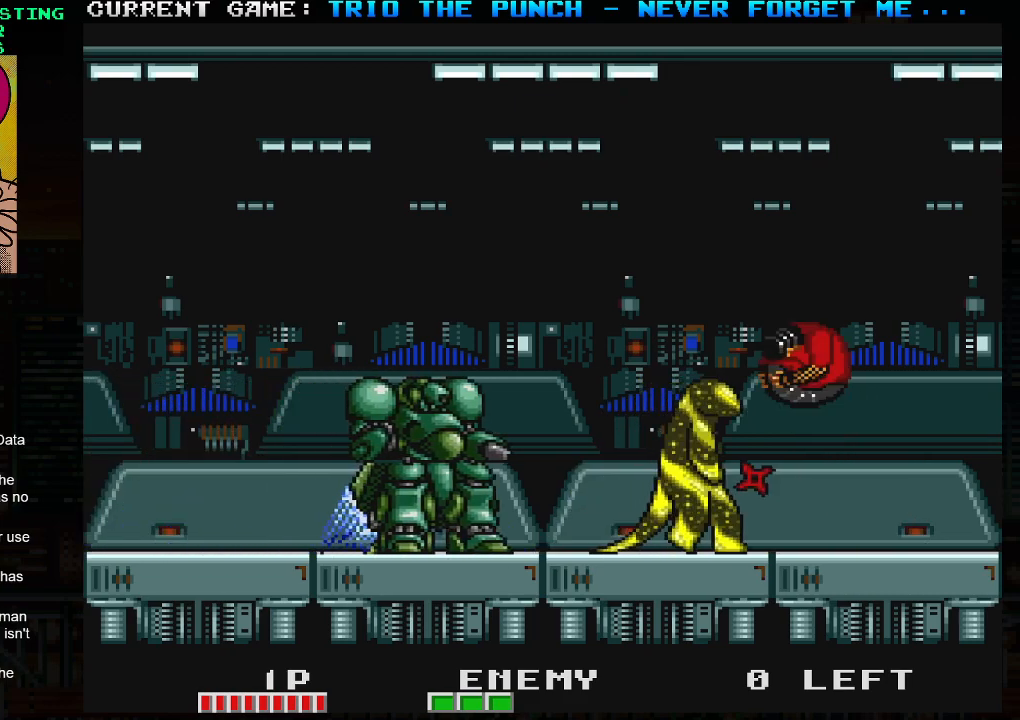
{"buttons": [], "left_stick": "left", "events": [[117, "SQUARE", "up"], [150, "TRIANGLE", "up"]]}
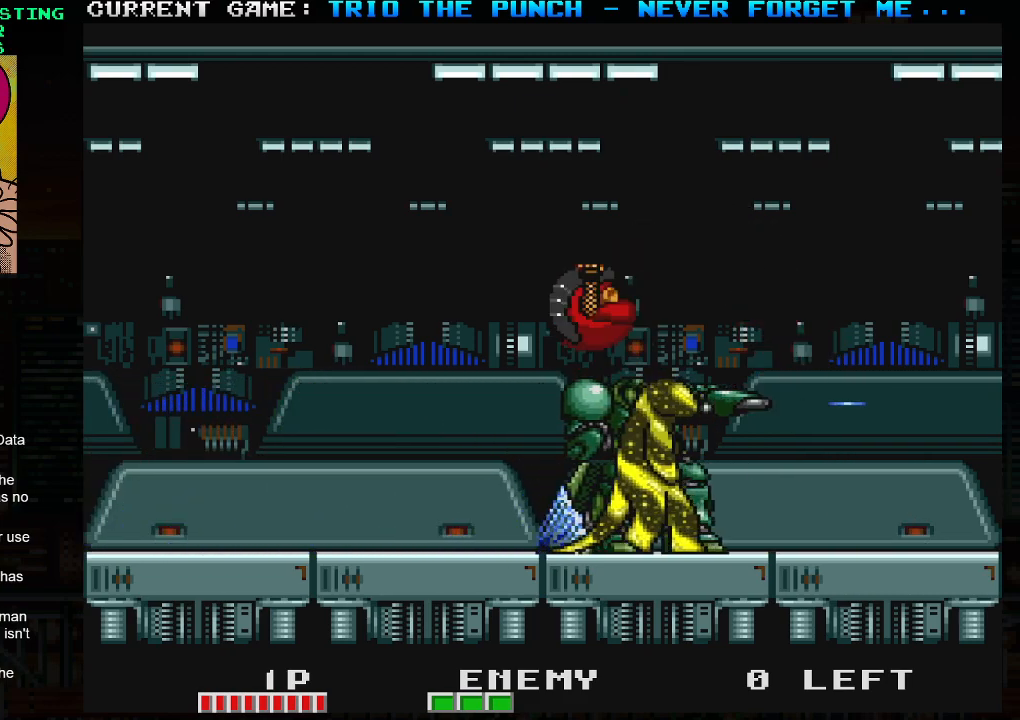
{"buttons": [], "left_stick": "left", "events": [[83, "left_stick", "right"], [183, "left_stick", "left"]]}
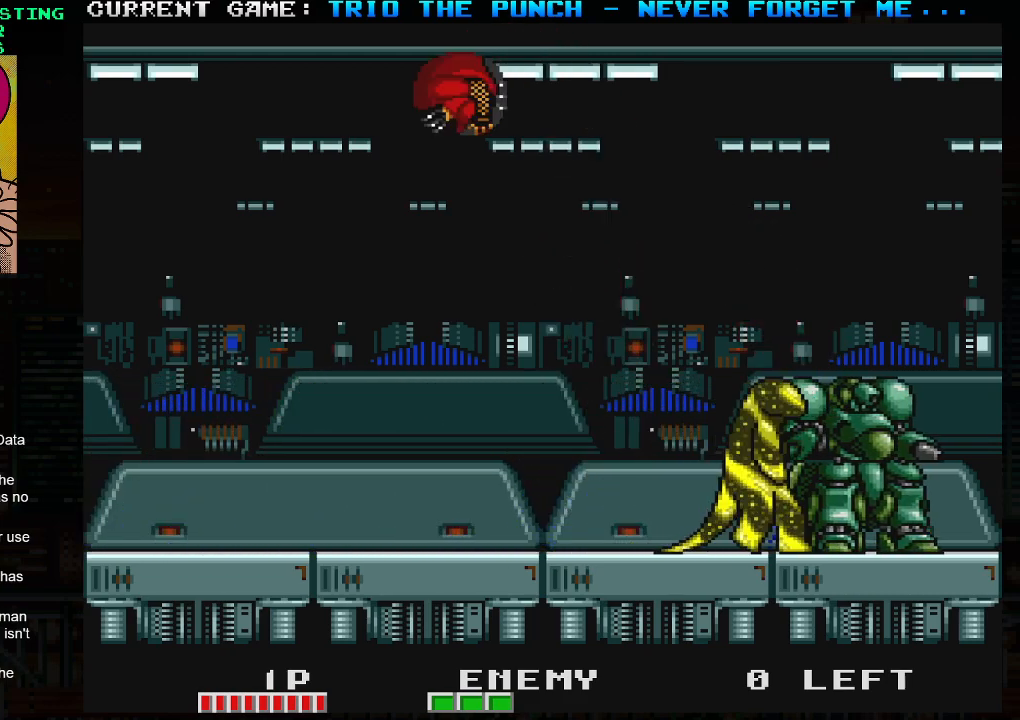
{"buttons": [], "left_stick": "left", "events": [[350, "left_stick", "right"], [383, "SQUARE", "down"], [450, "left_stick", "center"], [500, "SQUARE", "up"], [500, "left_stick", "left"]]}
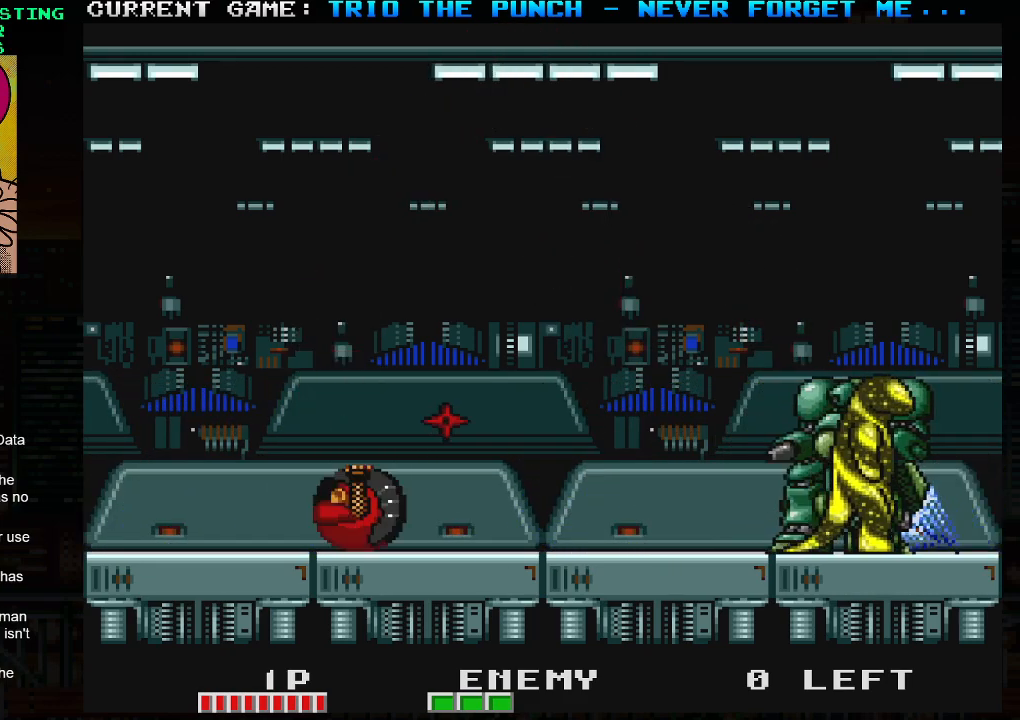
{"buttons": ["TRIANGLE"], "left_stick": "right", "events": [[417, "TRIANGLE", "down"], [450, "left_stick", "right"]]}
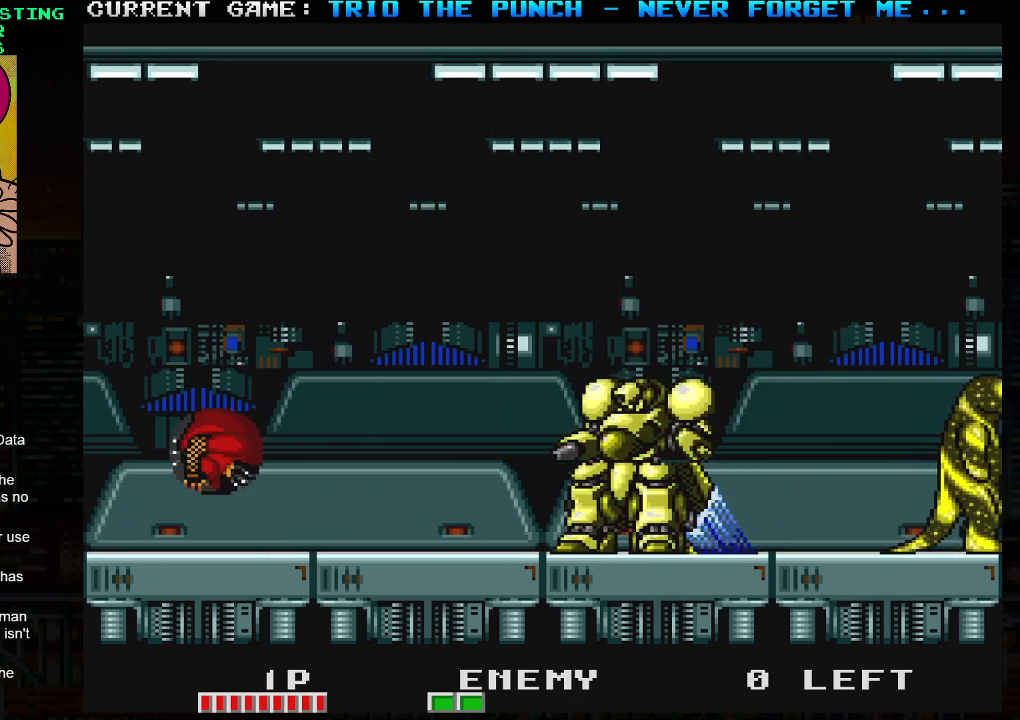
{"buttons": [], "left_stick": "right", "events": [[17, "SQUARE", "down"], [200, "TRIANGLE", "up"], [217, "SQUARE", "up"]]}
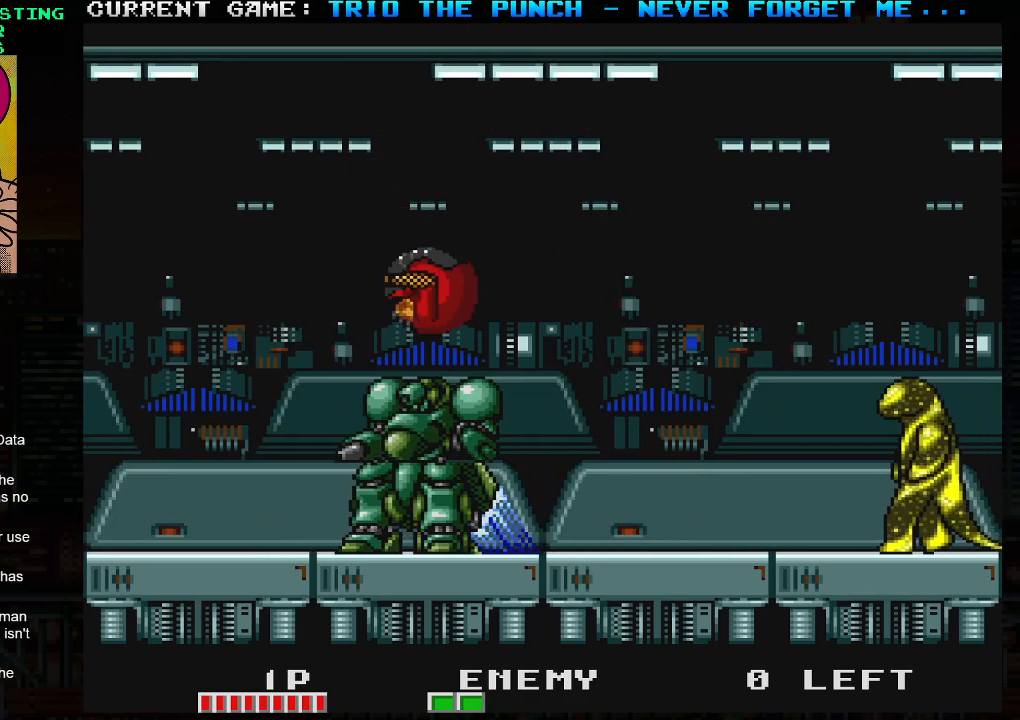
{"buttons": [], "left_stick": "right", "events": []}
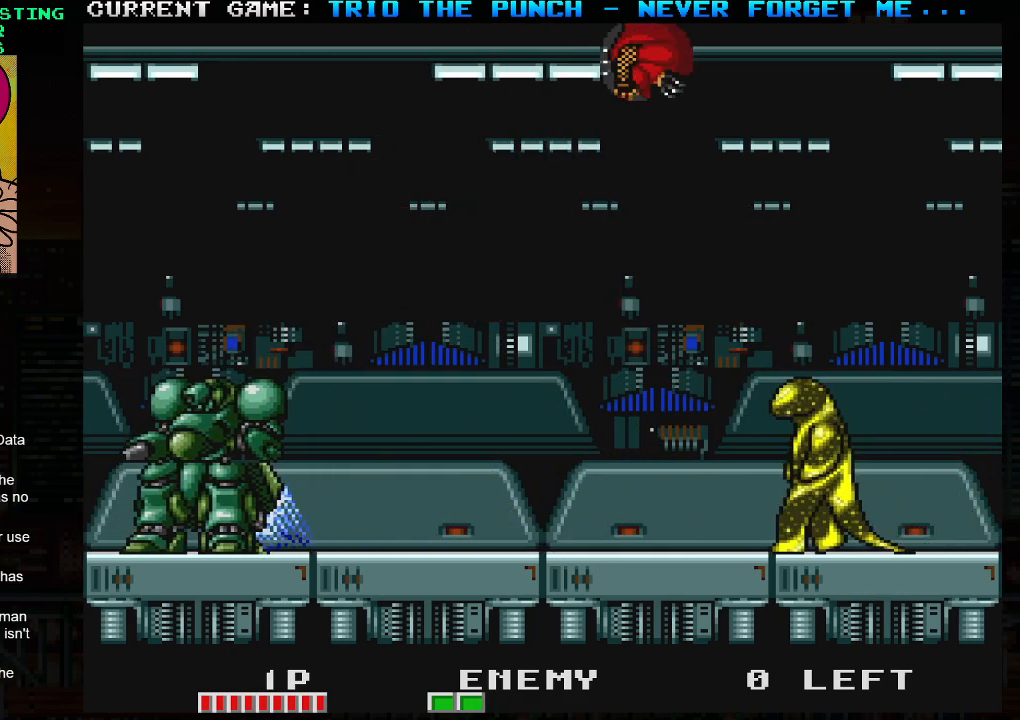
{"buttons": [], "left_stick": "center", "events": [[250, "left_stick", "left"], [367, "left_stick", "center"]]}
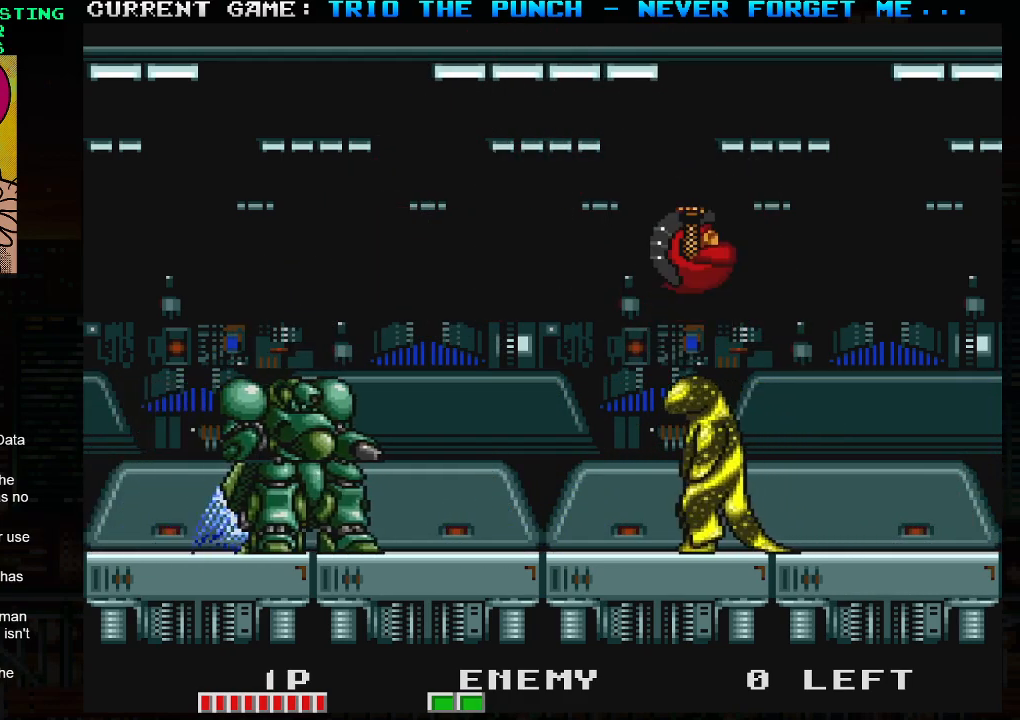
{"buttons": [], "left_stick": "center", "events": [[67, "left_stick", "left"], [450, "left_stick", "center"]]}
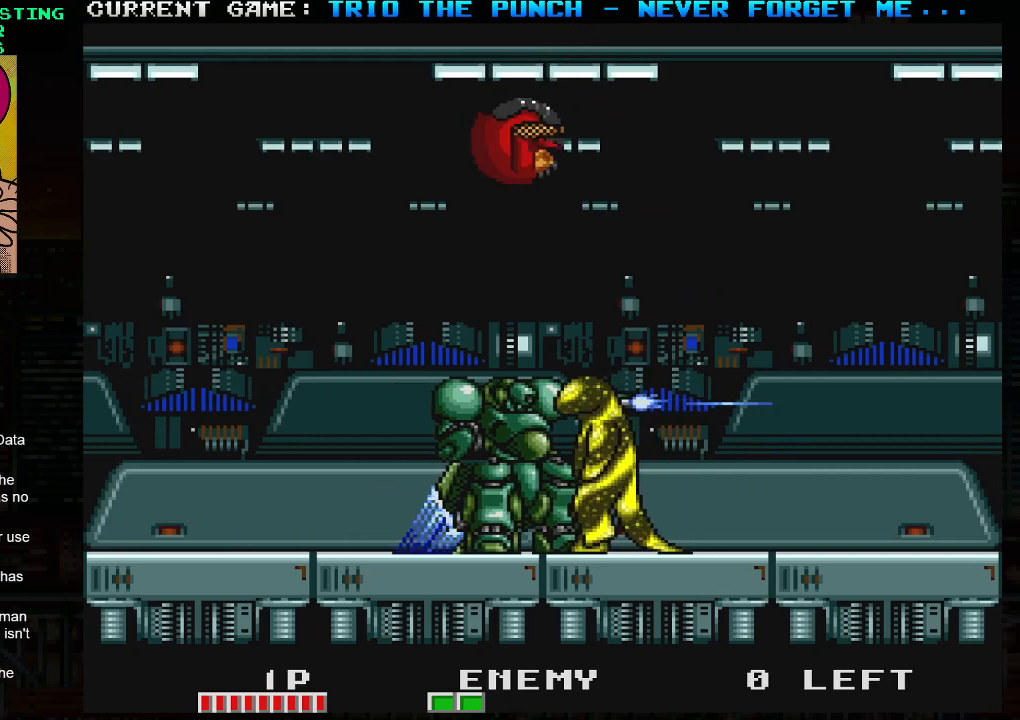
{"buttons": [], "left_stick": "left", "events": [[33, "left_stick", "right"], [183, "left_stick", "center"], [367, "left_stick", "left"]]}
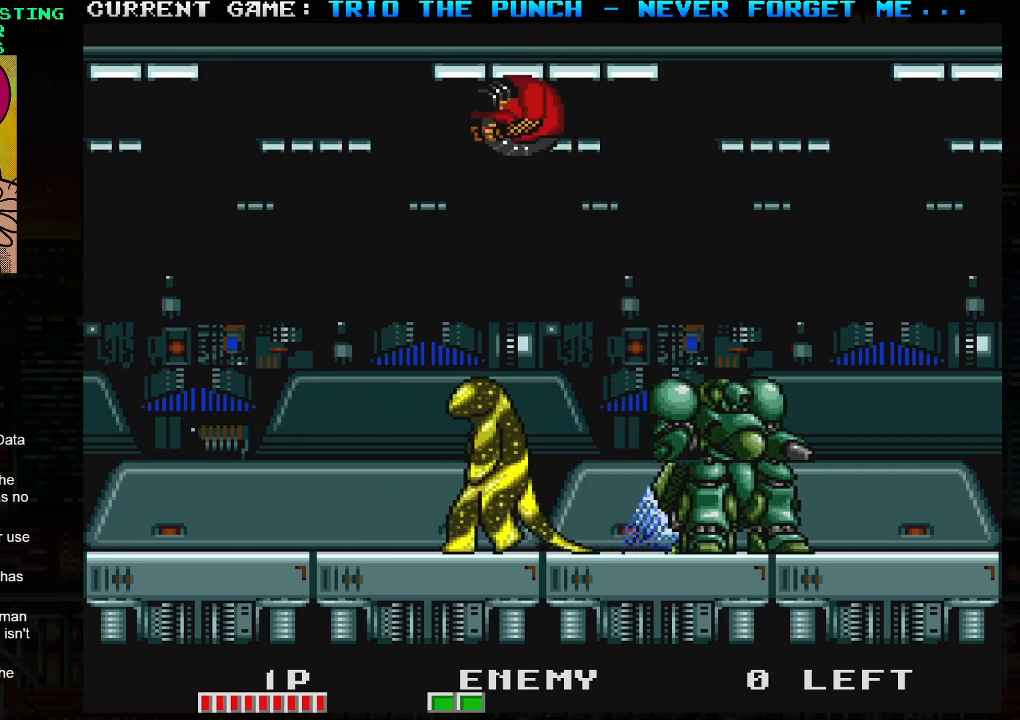
{"buttons": [], "left_stick": "right", "events": [[250, "left_stick", "center"], [350, "left_stick", "right"]]}
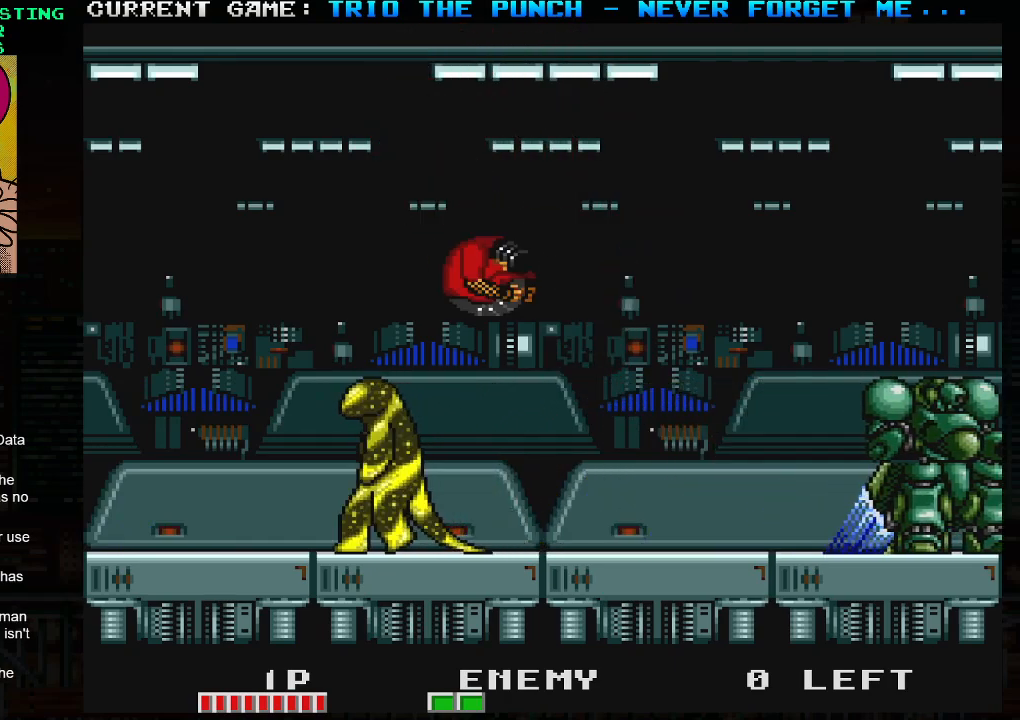
{"buttons": ["TRIANGLE"], "left_stick": "left", "events": [[117, "SQUARE", "down"], [150, "left_stick", "center"], [217, "SQUARE", "up"], [233, "left_stick", "left"], [383, "TRIANGLE", "down"]]}
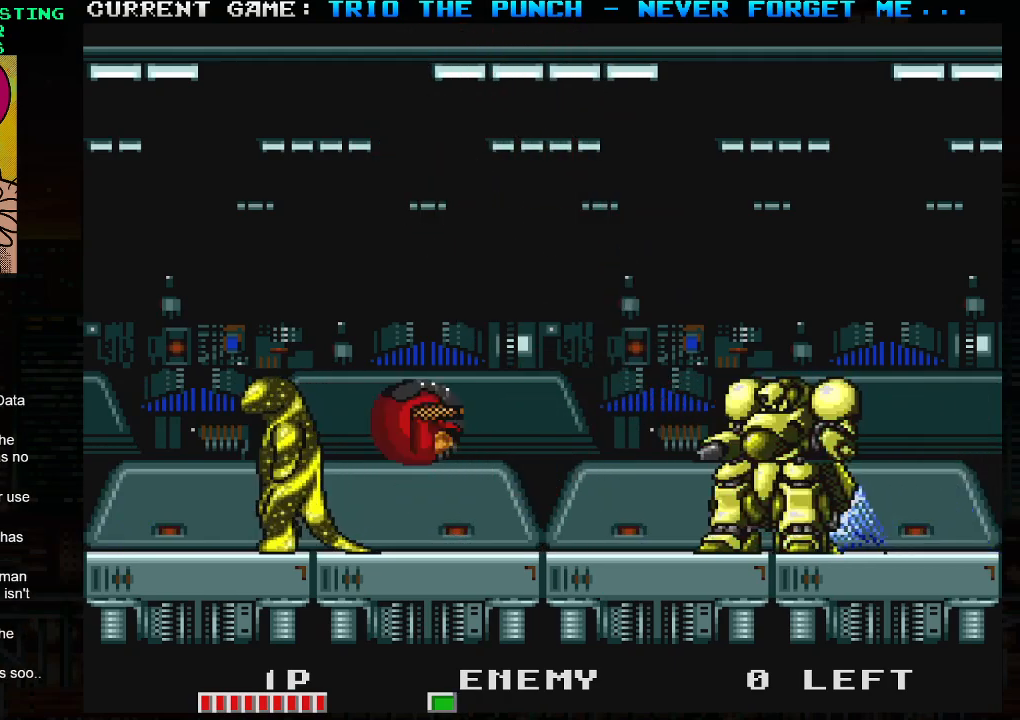
{"buttons": [], "left_stick": "left", "events": [[67, "left_stick", "right"], [367, "TRIANGLE", "up"], [483, "left_stick", "left"]]}
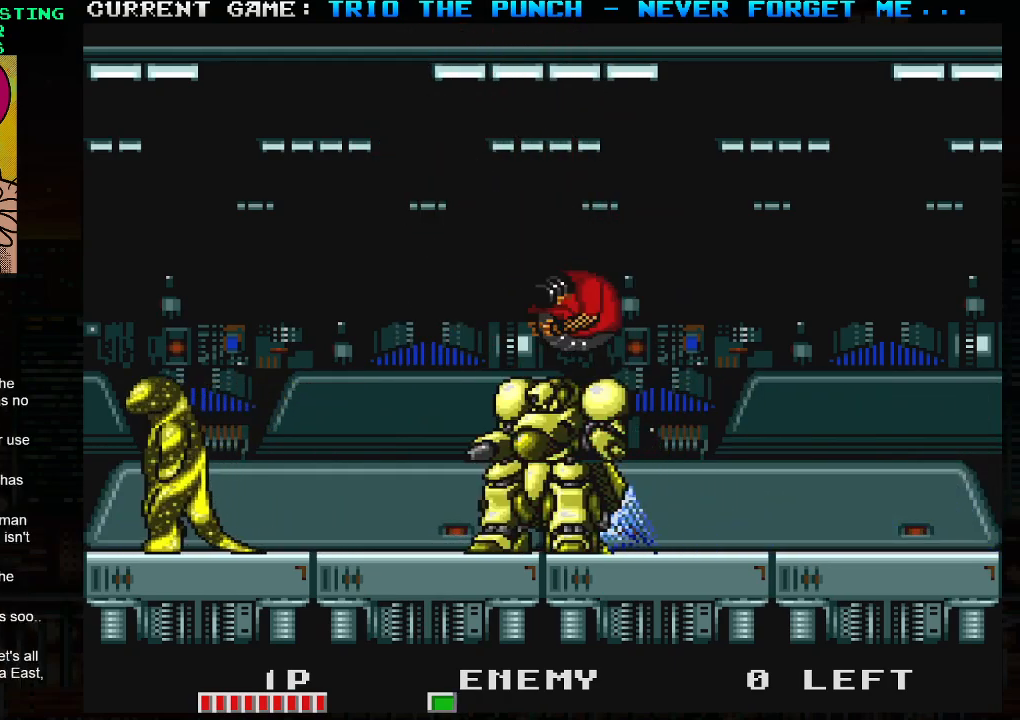
{"buttons": [], "left_stick": "right", "events": [[67, "left_stick", "right"]]}
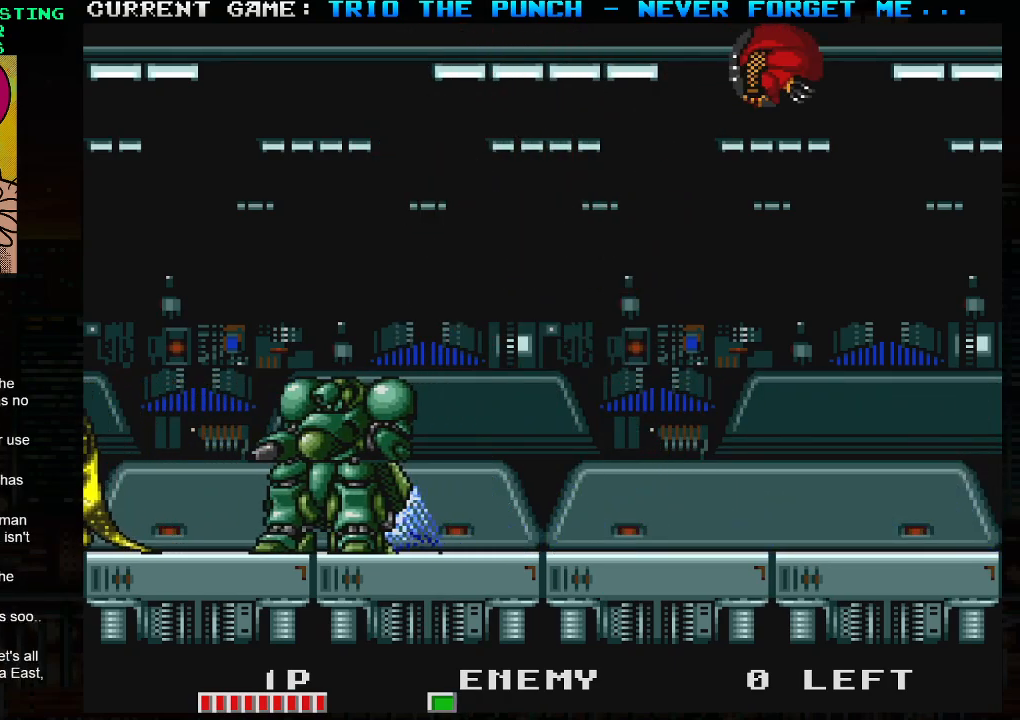
{"buttons": ["SQUARE"], "left_stick": "left", "events": [[183, "left_stick", "center"], [250, "left_stick", "left"], [467, "SQUARE", "down"]]}